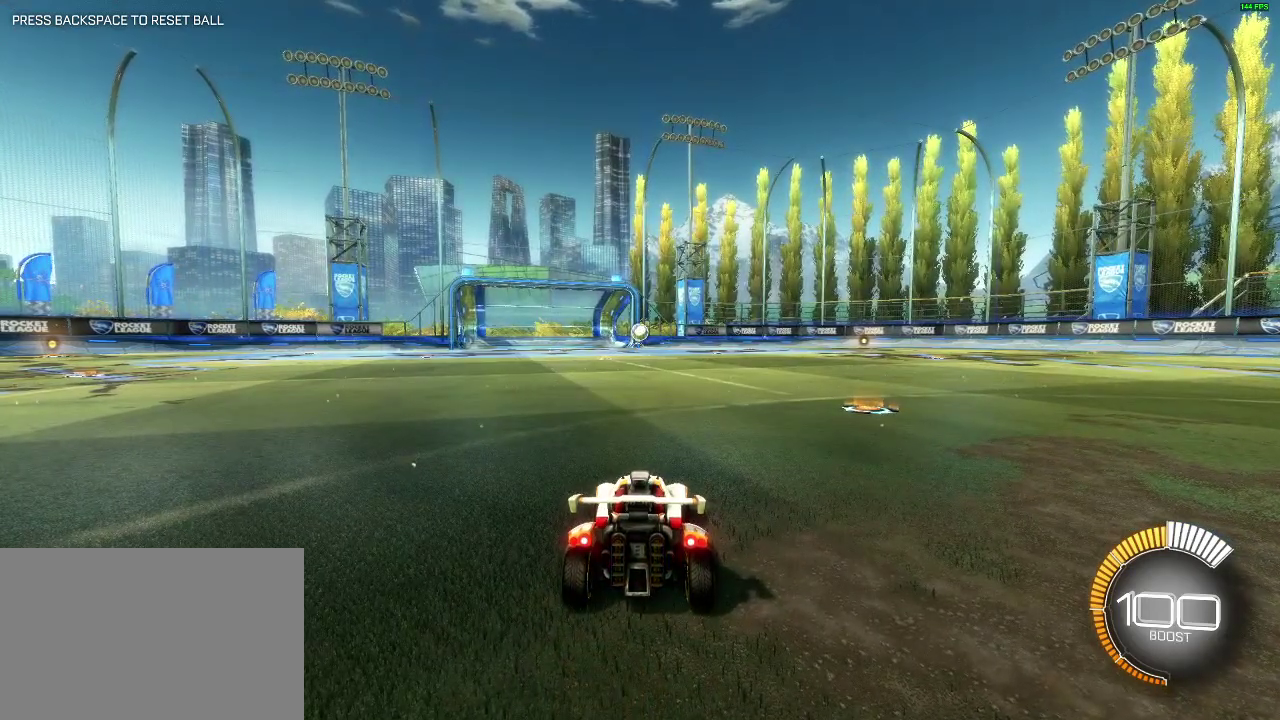
Gameplay with a controller (PlayStation layout); each line is a JSON object with the inputs held at the frame after it. "events" lists button and stick changes between this image and that frame as [ms after this image, input, new state], when the widget could be followed in between. Not read: R1.
{"buttons": ["R2"], "left_stick": "right", "right_stick": "center", "events": [[500, "R2", "down"], [500, "left_stick", "right"]]}
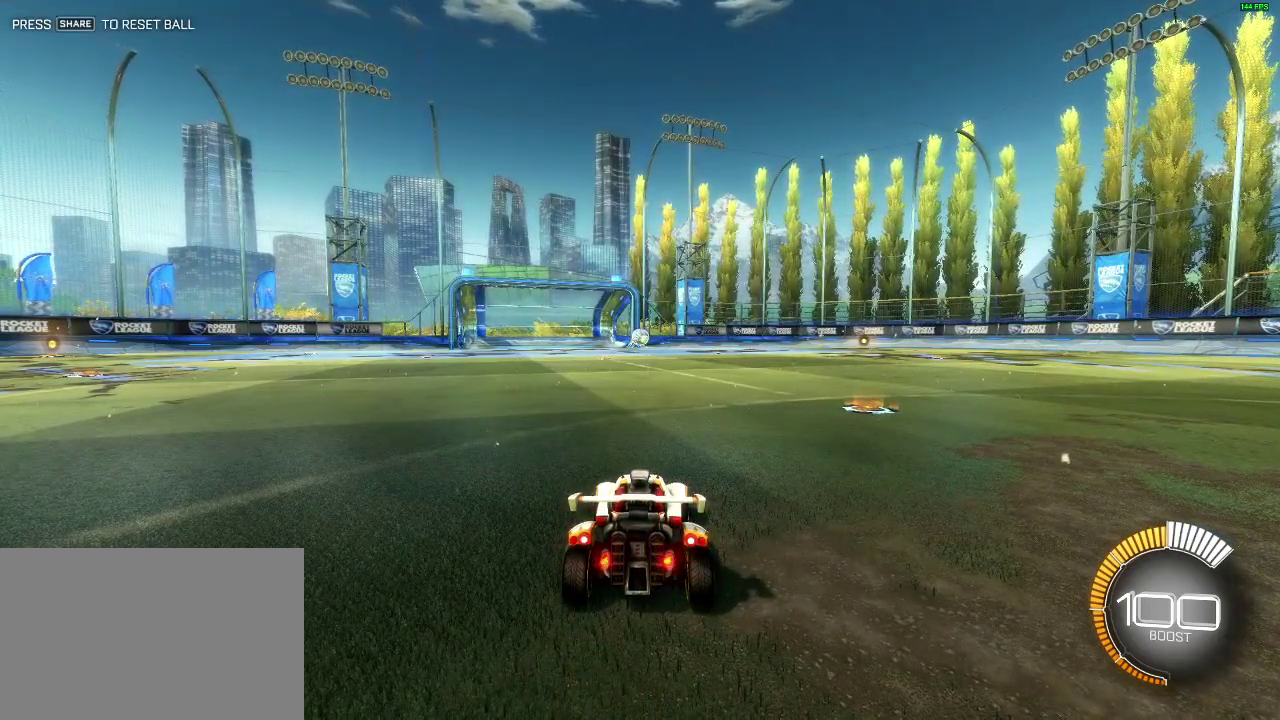
{"buttons": [], "left_stick": "right", "right_stick": "center", "events": [[67, "L1", "down"], [134, "L1", "up"], [334, "R2", "up"]]}
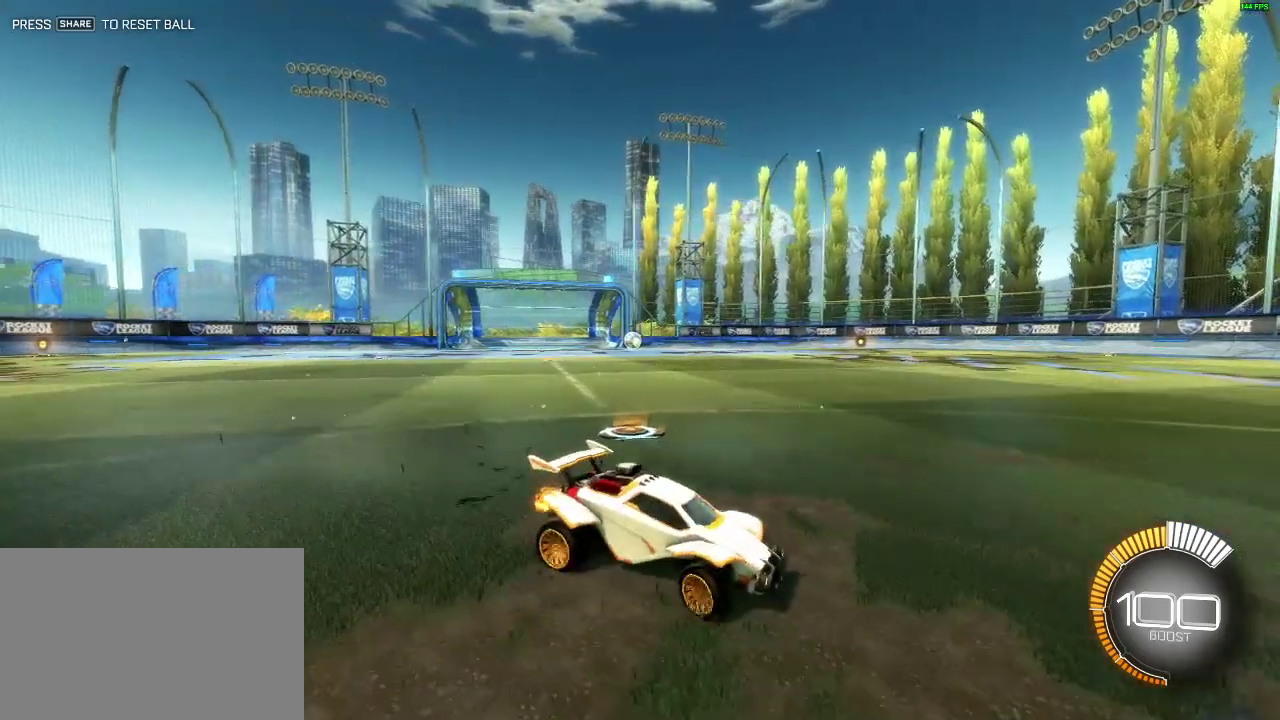
{"buttons": [], "left_stick": "center", "right_stick": "center", "events": [[67, "left_stick", "center"], [334, "DPAD_DOWN", "down"], [417, "DPAD_DOWN", "up"]]}
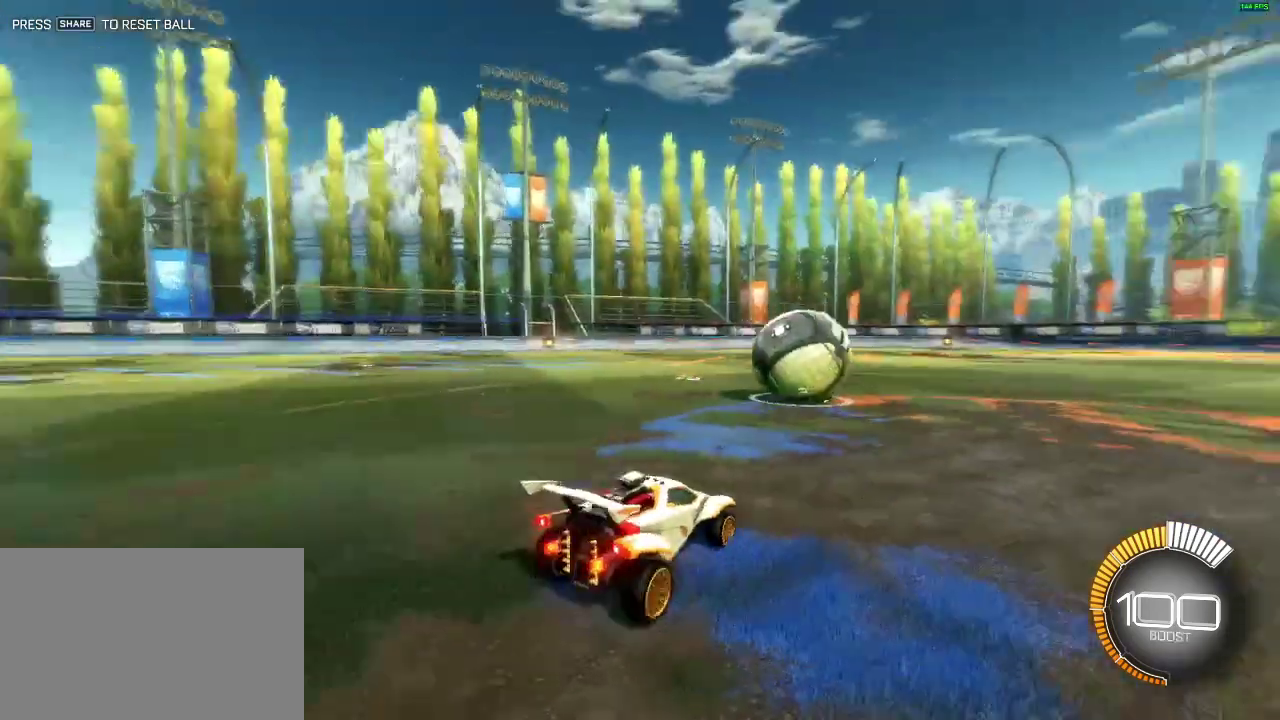
{"buttons": ["R2"], "left_stick": "center", "right_stick": "center", "events": [[351, "R2", "down"]]}
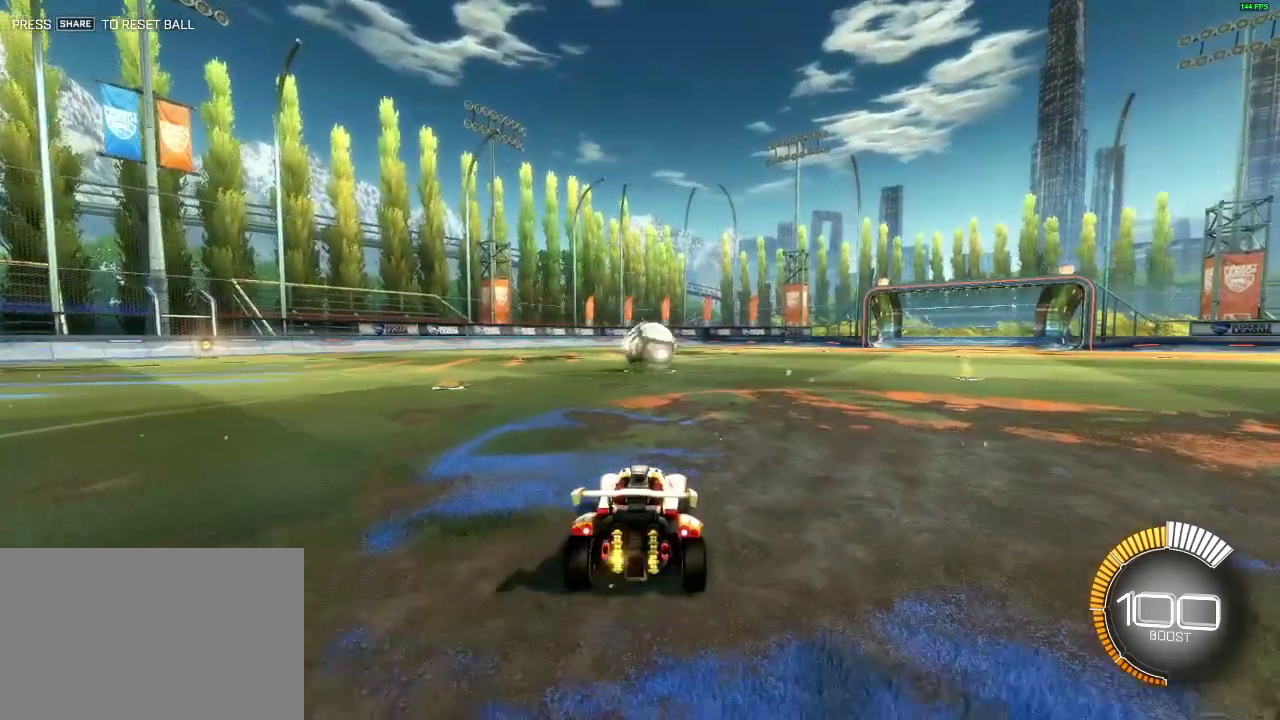
{"buttons": [], "left_stick": "up", "right_stick": "center", "events": [[450, "R2", "up"], [450, "left_stick", "up"]]}
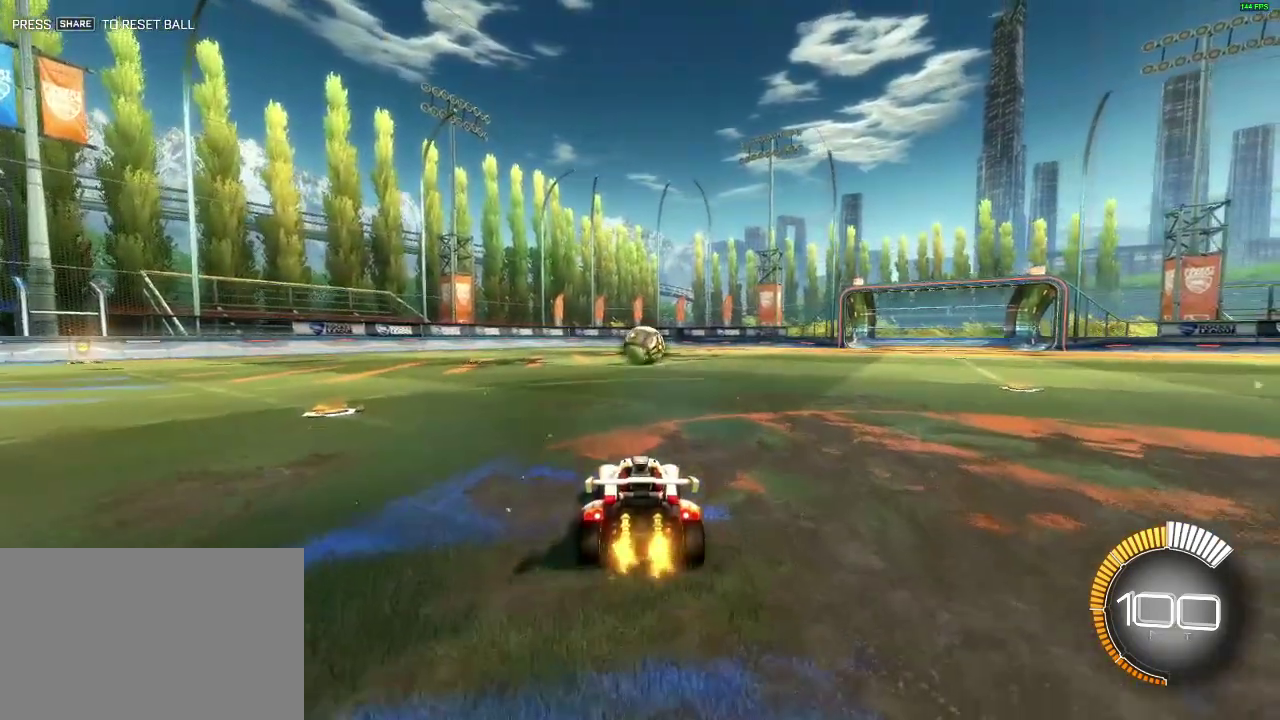
{"buttons": [], "left_stick": "center", "right_stick": "center", "events": [[167, "left_stick", "center"]]}
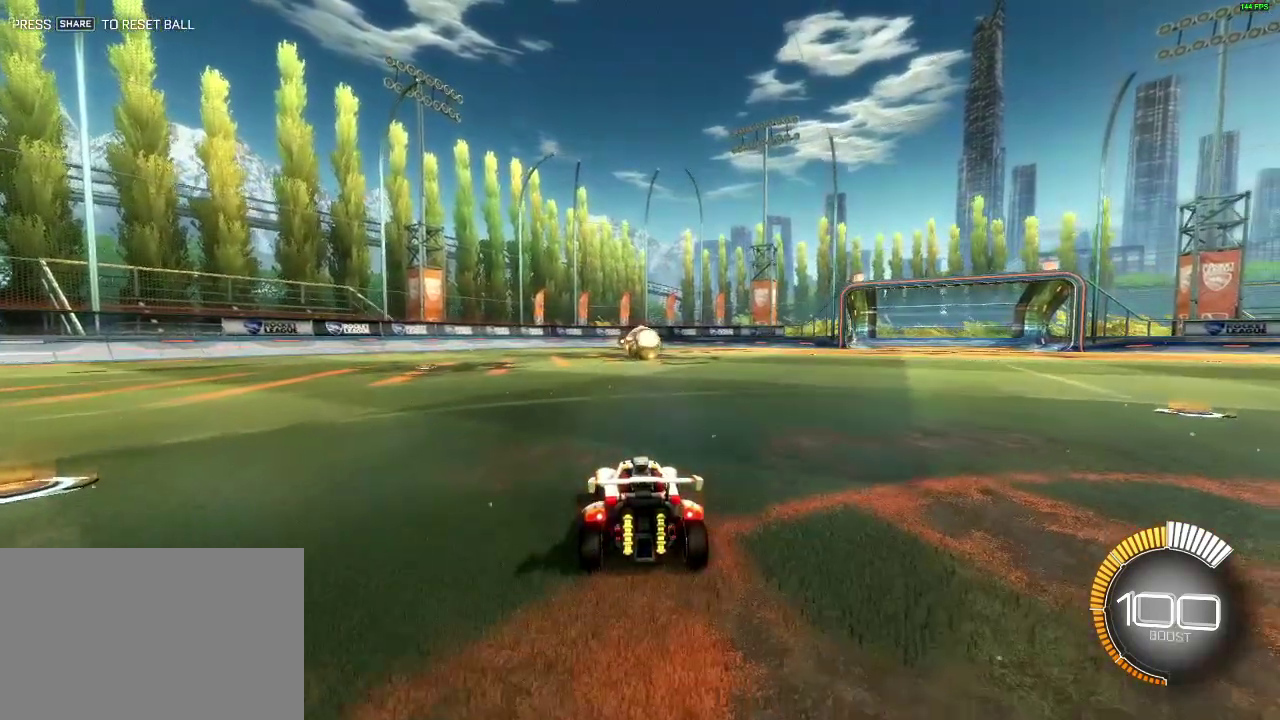
{"buttons": ["R2"], "left_stick": "left", "right_stick": "center", "events": [[217, "left_stick", "left"], [234, "R2", "down"]]}
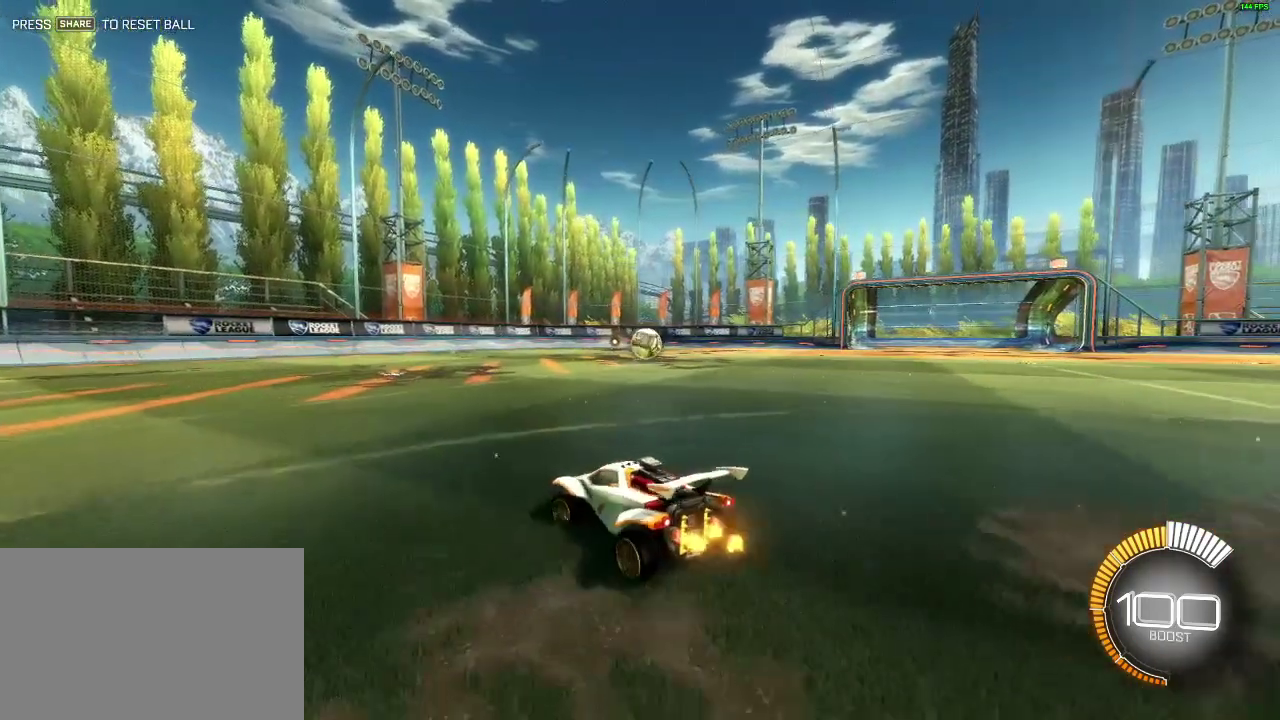
{"buttons": ["R2"], "left_stick": "center", "right_stick": "center", "events": [[418, "left_stick", "center"]]}
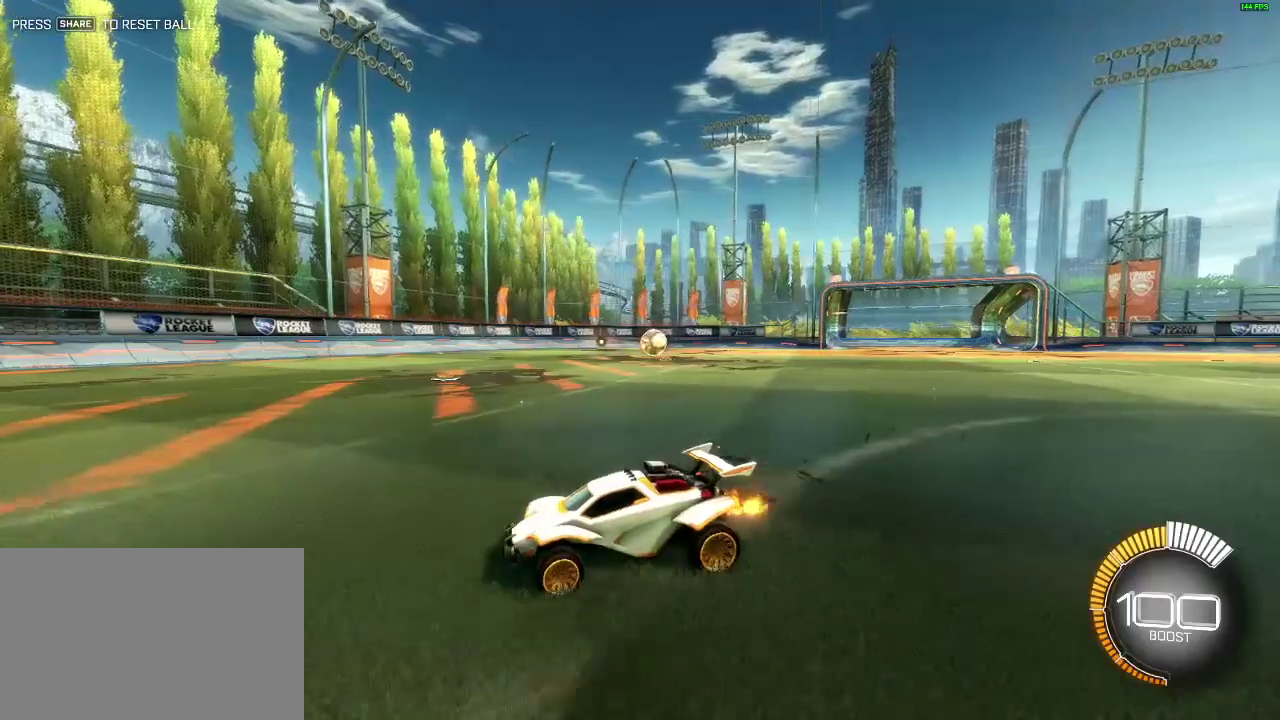
{"buttons": [], "left_stick": "right", "right_stick": "center", "events": [[83, "left_stick", "right"], [250, "left_stick", "center"], [367, "R2", "up"], [484, "left_stick", "right"]]}
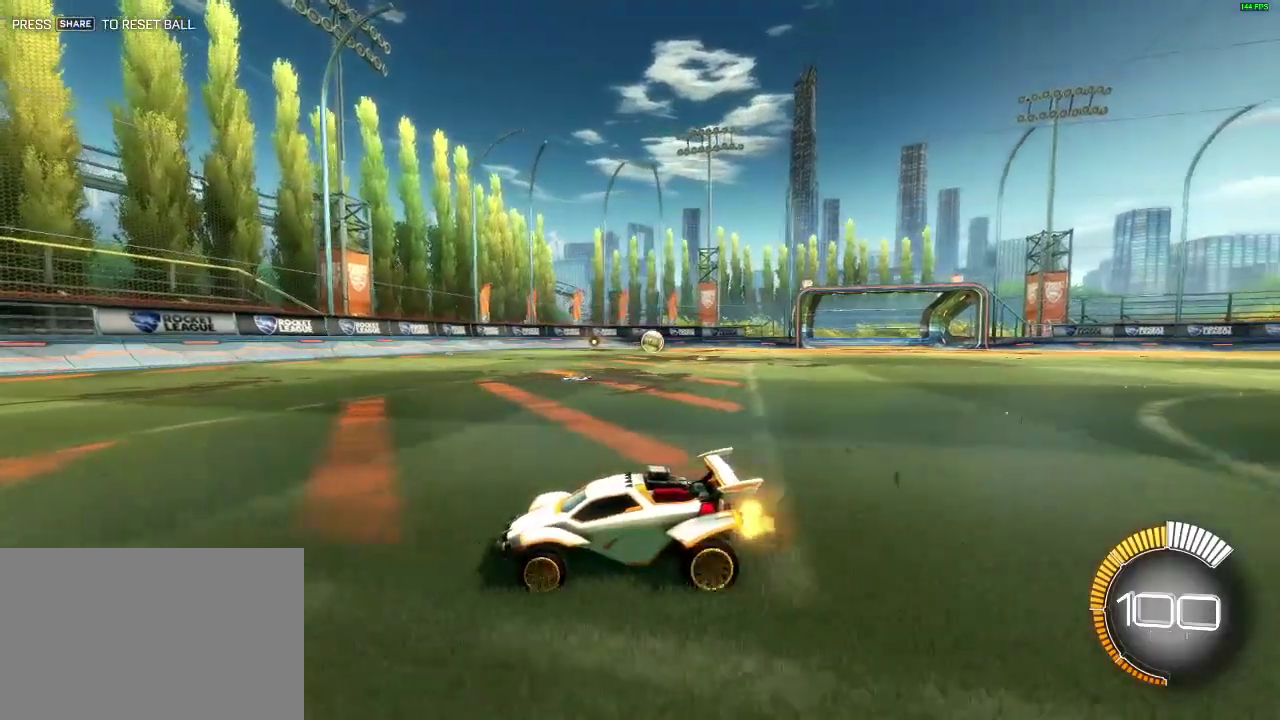
{"buttons": ["R2"], "left_stick": "right", "right_stick": "center", "events": [[101, "R2", "down"]]}
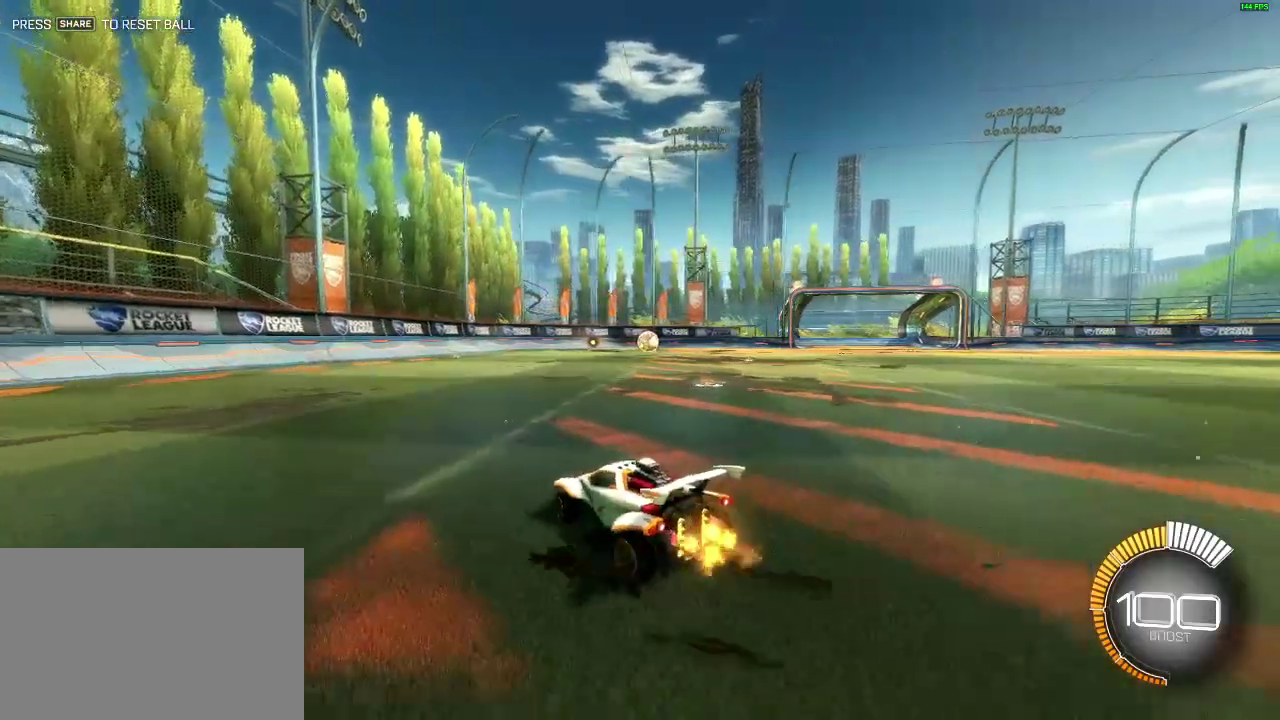
{"buttons": ["DPAD_DOWN"], "left_stick": "center", "right_stick": "center", "events": [[234, "left_stick", "center"], [434, "DPAD_DOWN", "down"], [484, "R2", "up"]]}
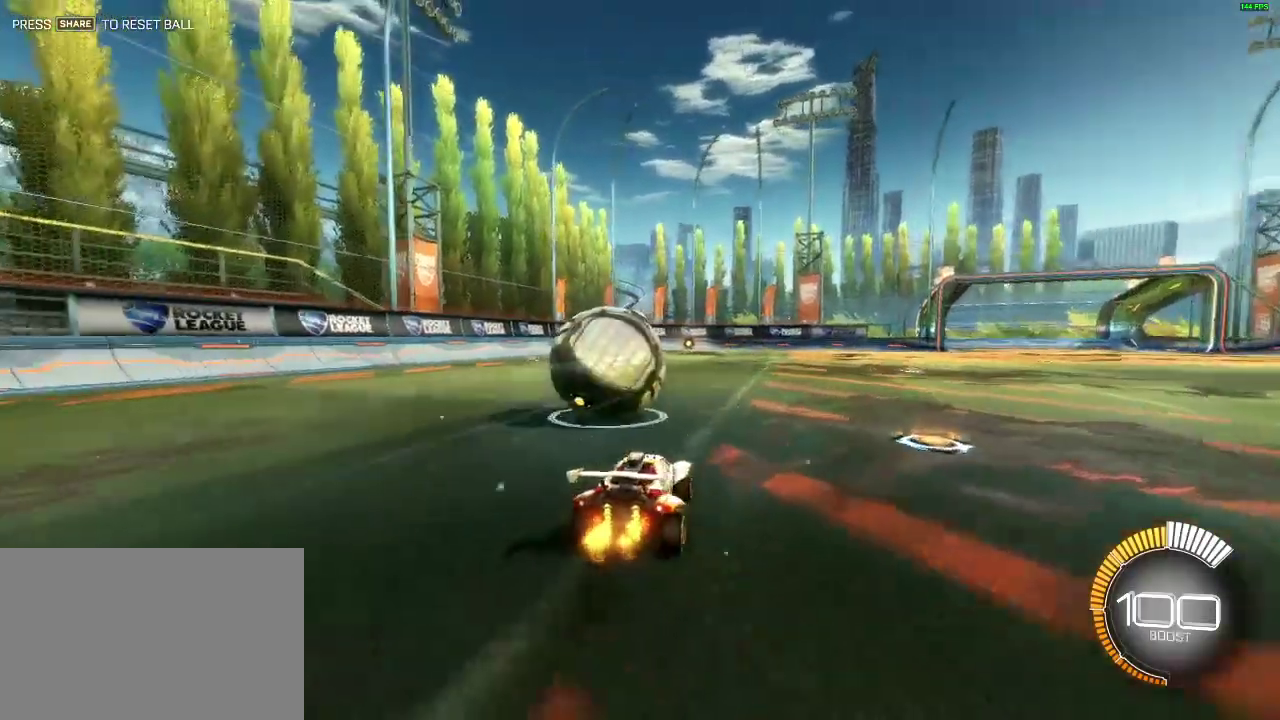
{"buttons": ["R2"], "left_stick": "center", "right_stick": "center", "events": [[34, "DPAD_DOWN", "up"], [368, "R2", "down"]]}
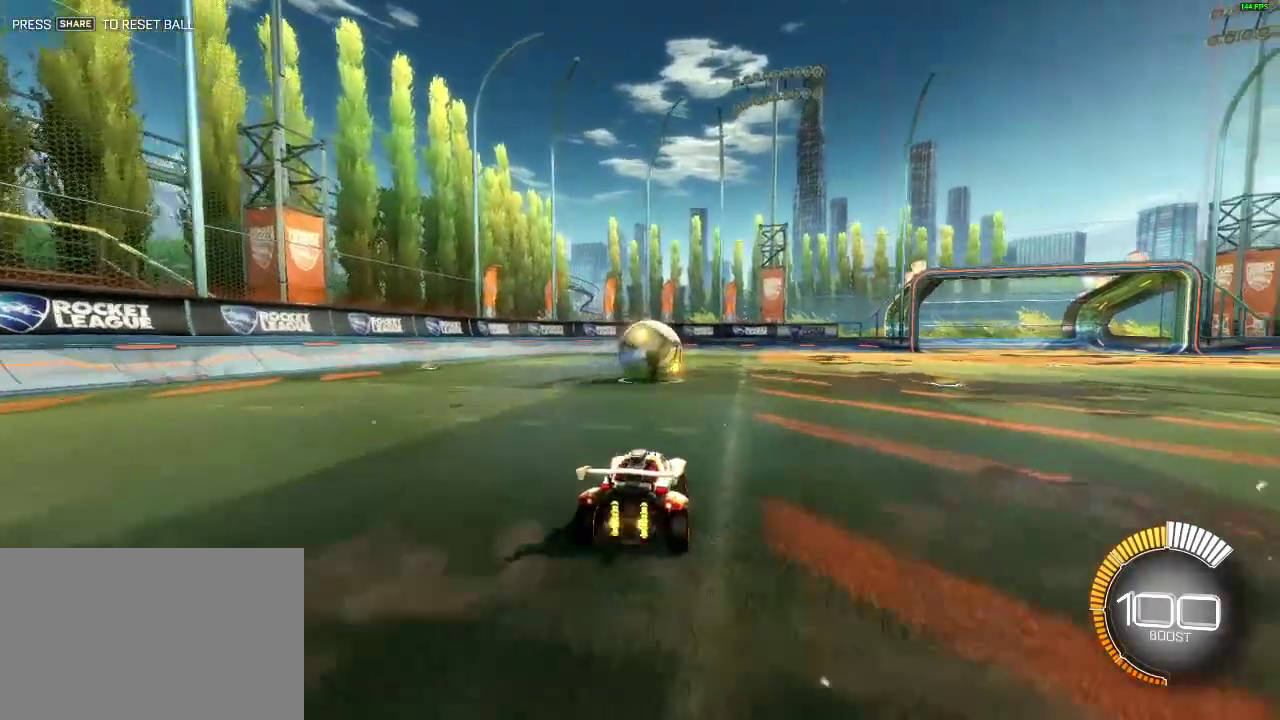
{"buttons": ["R2"], "left_stick": "center", "right_stick": "center", "events": []}
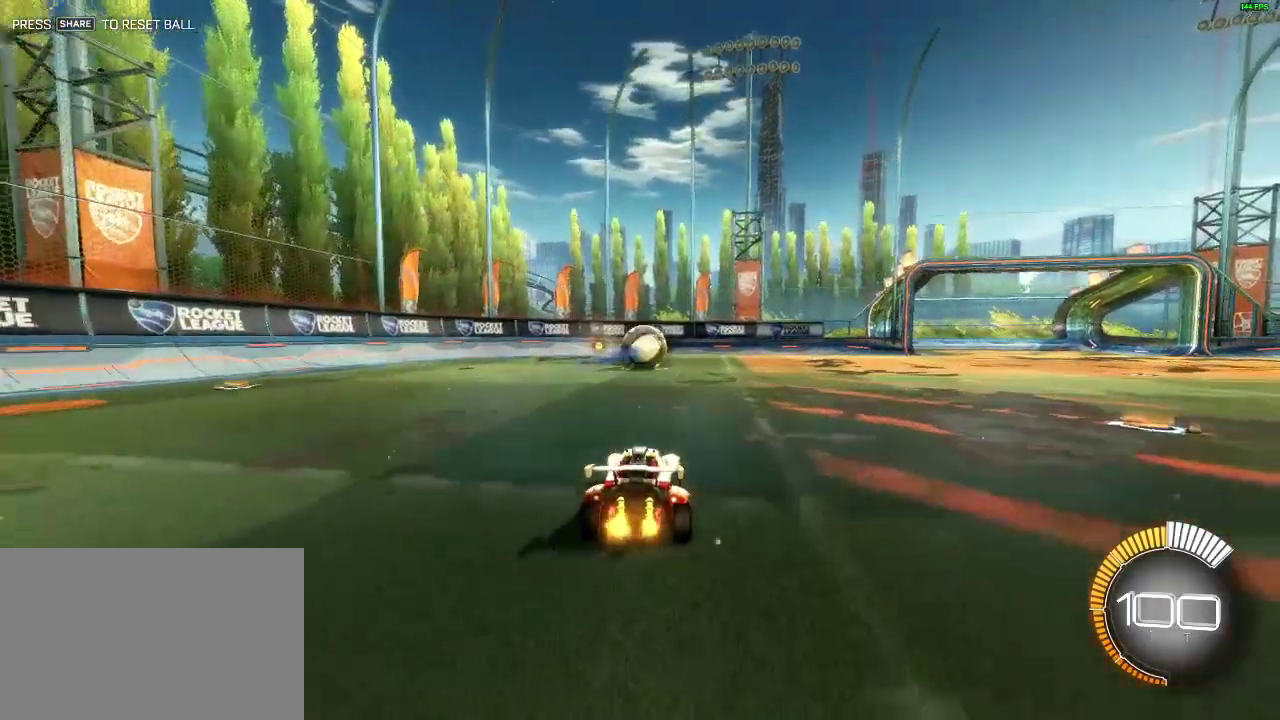
{"buttons": ["R2"], "left_stick": "center", "right_stick": "center", "events": []}
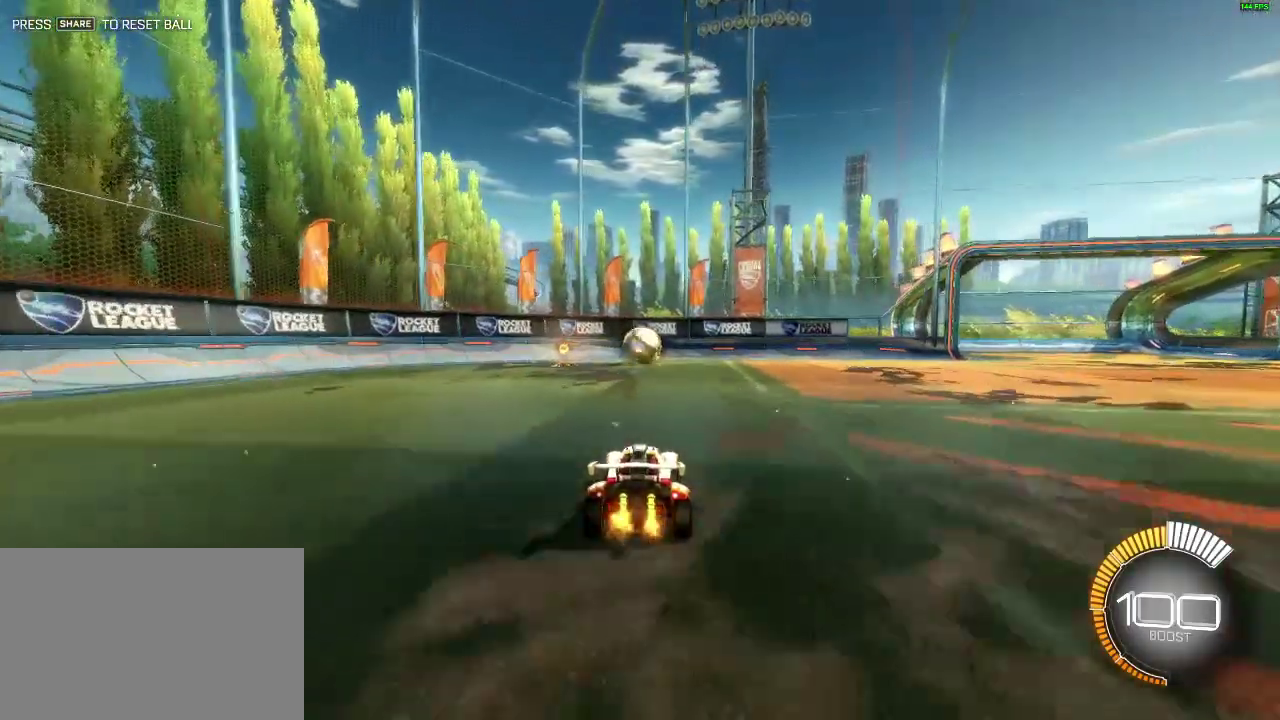
{"buttons": ["TRIANGLE", "R2"], "left_stick": "center", "right_stick": "center", "events": [[384, "TRIANGLE", "down"]]}
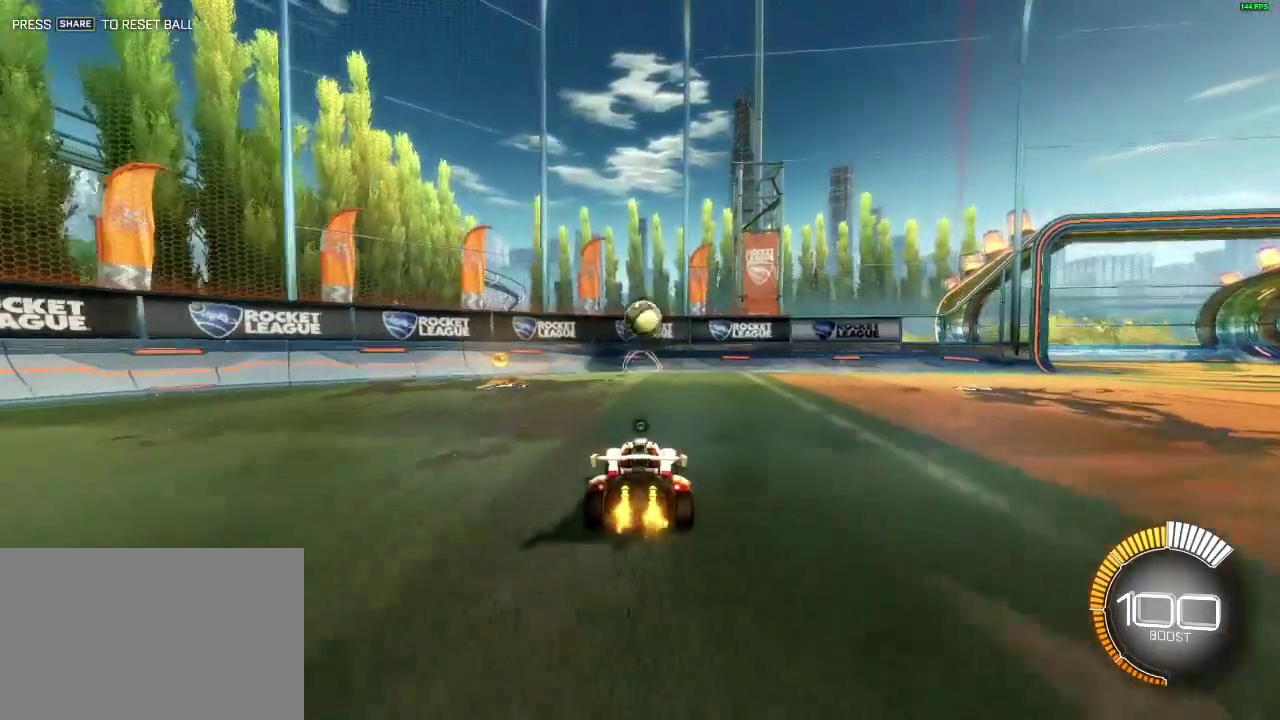
{"buttons": ["R2"], "left_stick": "right", "right_stick": "center", "events": [[34, "TRIANGLE", "up"], [167, "left_stick", "right"], [368, "L1", "down"], [451, "L1", "up"]]}
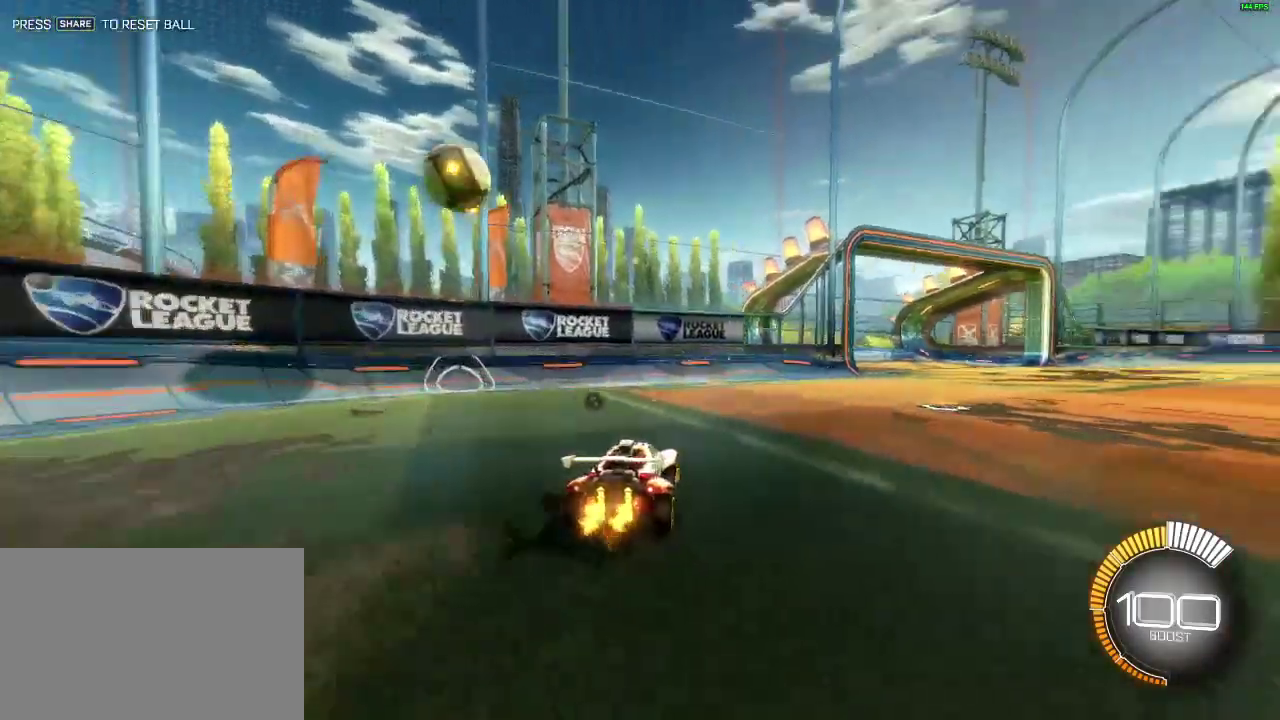
{"buttons": ["R2"], "left_stick": "center", "right_stick": "center", "events": [[500, "left_stick", "center"]]}
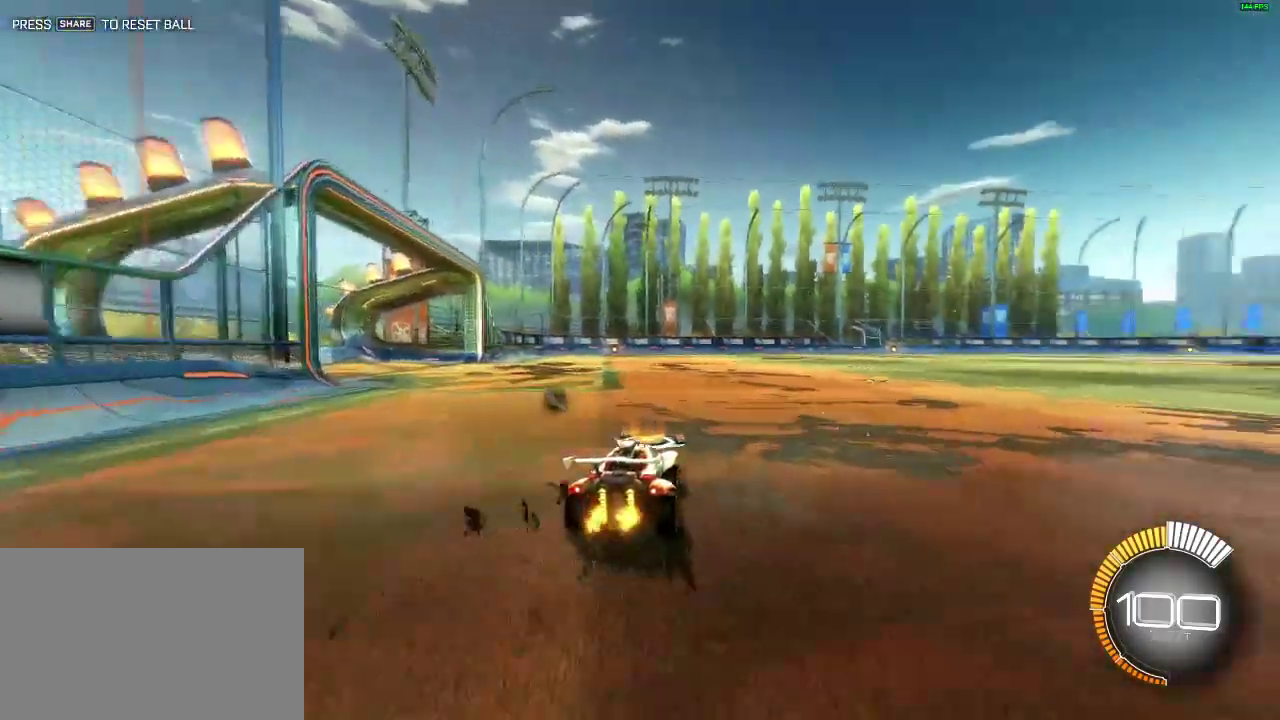
{"buttons": ["R2"], "left_stick": "center", "right_stick": "center", "events": [[167, "DPAD_DOWN", "down"], [251, "DPAD_DOWN", "up"]]}
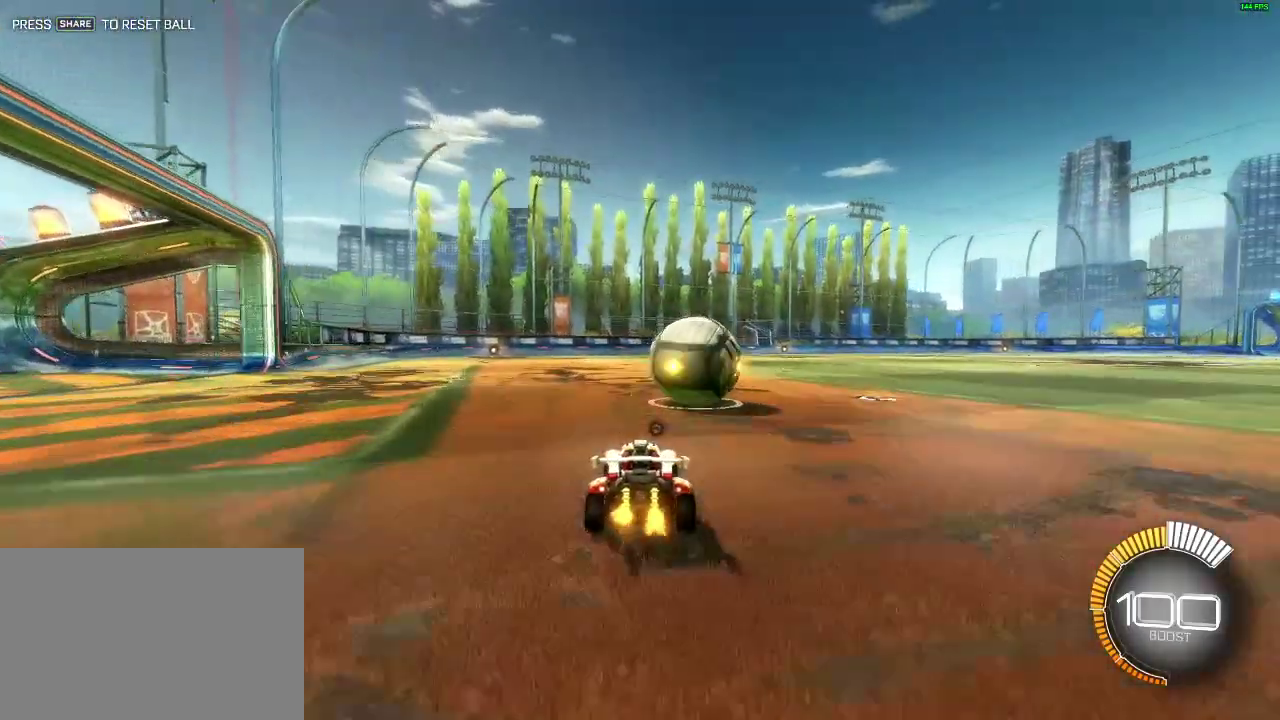
{"buttons": ["R2"], "left_stick": "center", "right_stick": "center", "events": []}
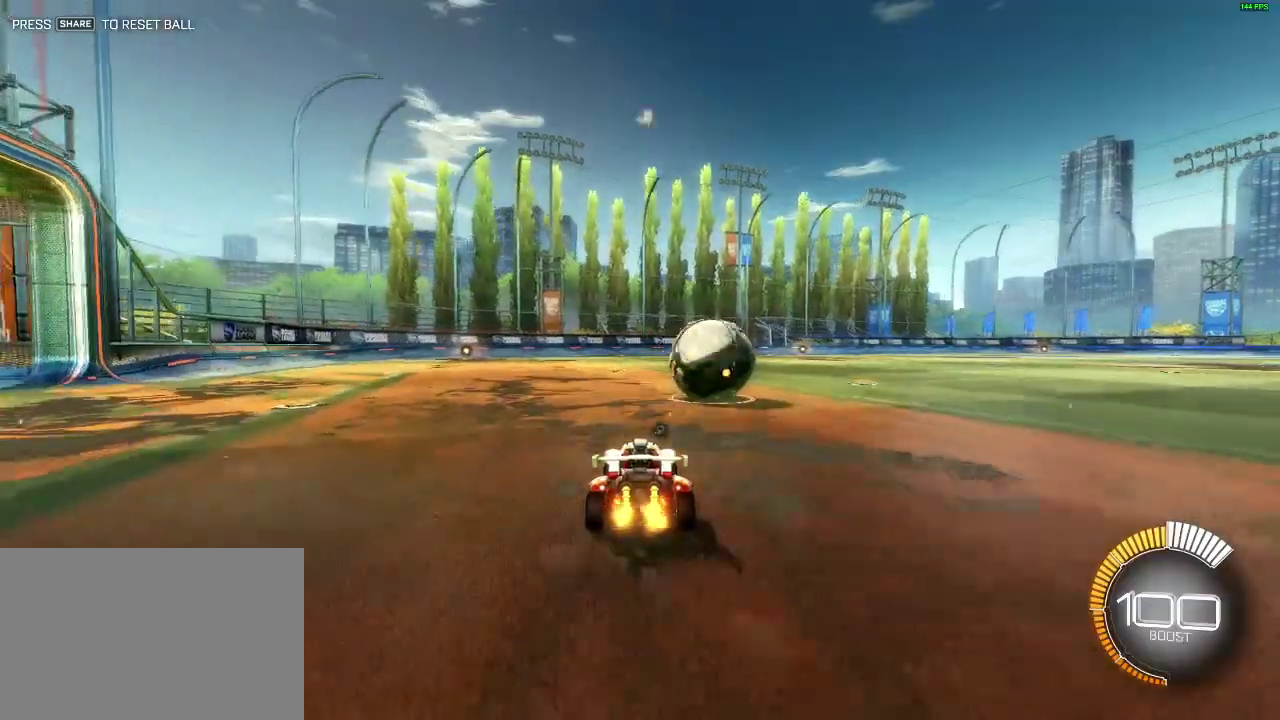
{"buttons": ["R2"], "left_stick": "up", "right_stick": "center", "events": [[67, "left_stick", "up"], [117, "left_stick", "right"], [251, "left_stick", "center"], [451, "left_stick", "up"]]}
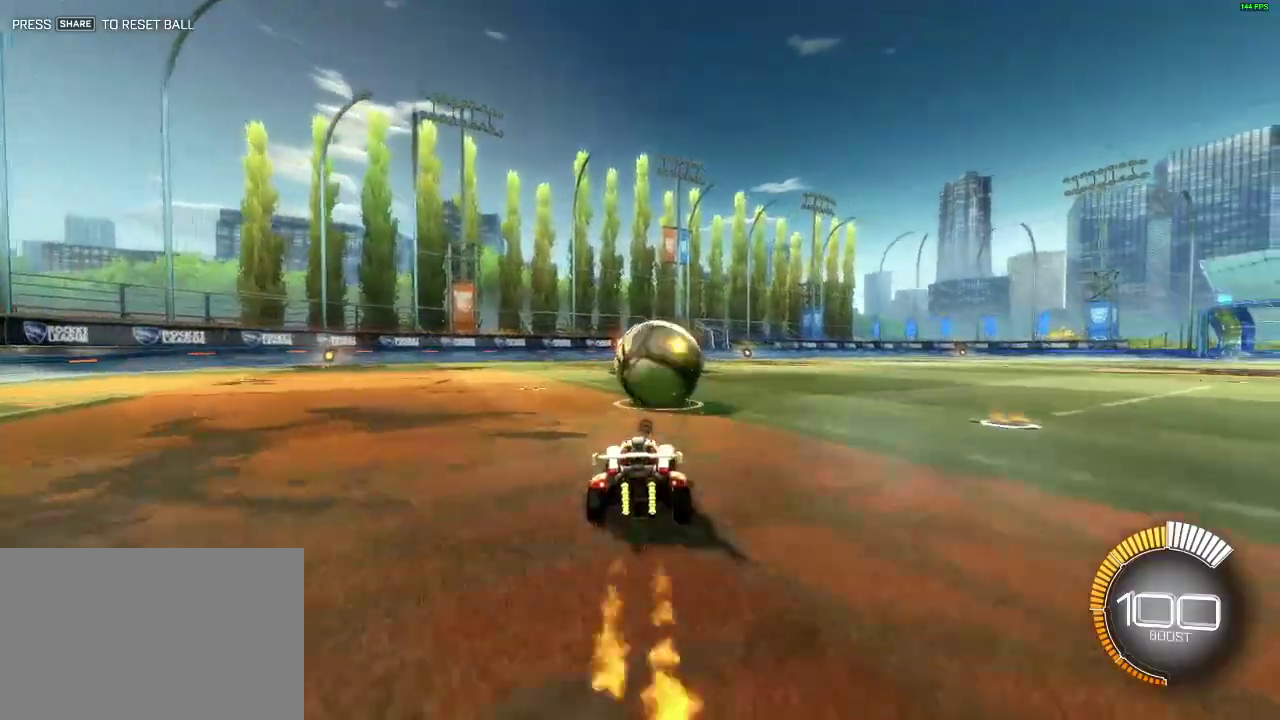
{"buttons": ["R2"], "left_stick": "center", "right_stick": "center", "events": [[17, "left_stick", "center"], [100, "TRIANGLE", "down"], [200, "TRIANGLE", "up"]]}
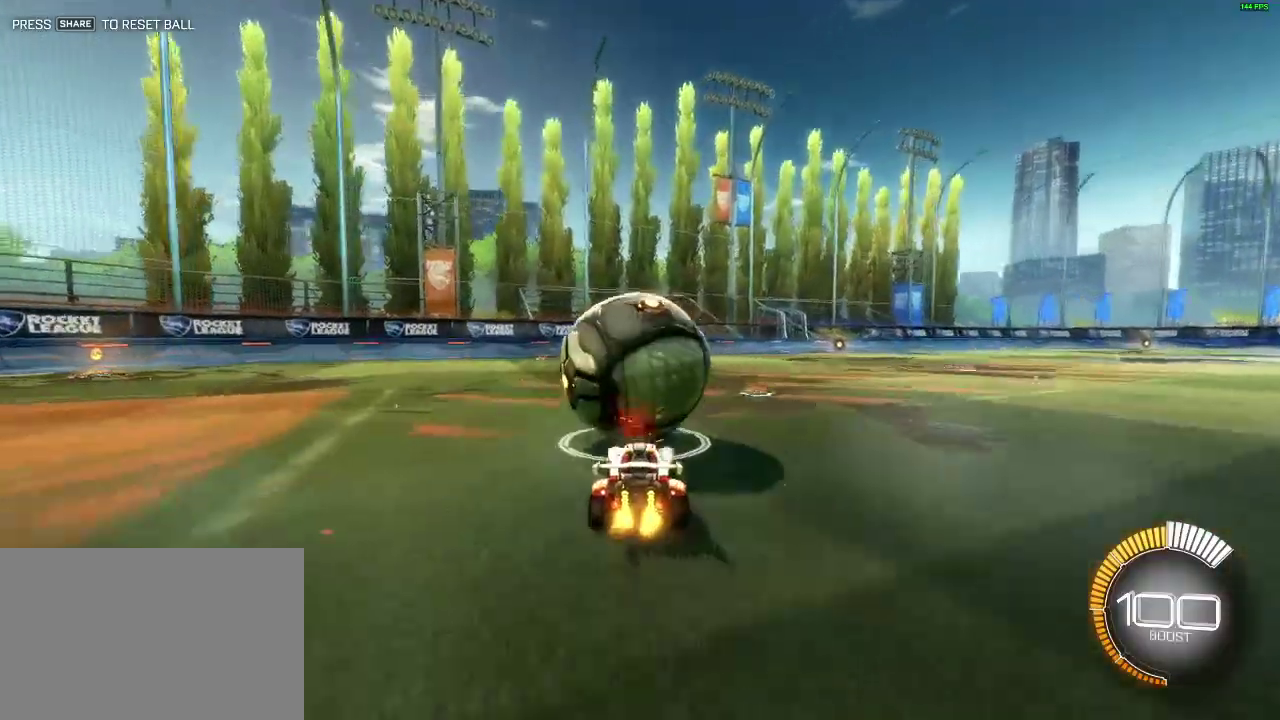
{"buttons": ["R2"], "left_stick": "center", "right_stick": "center", "events": []}
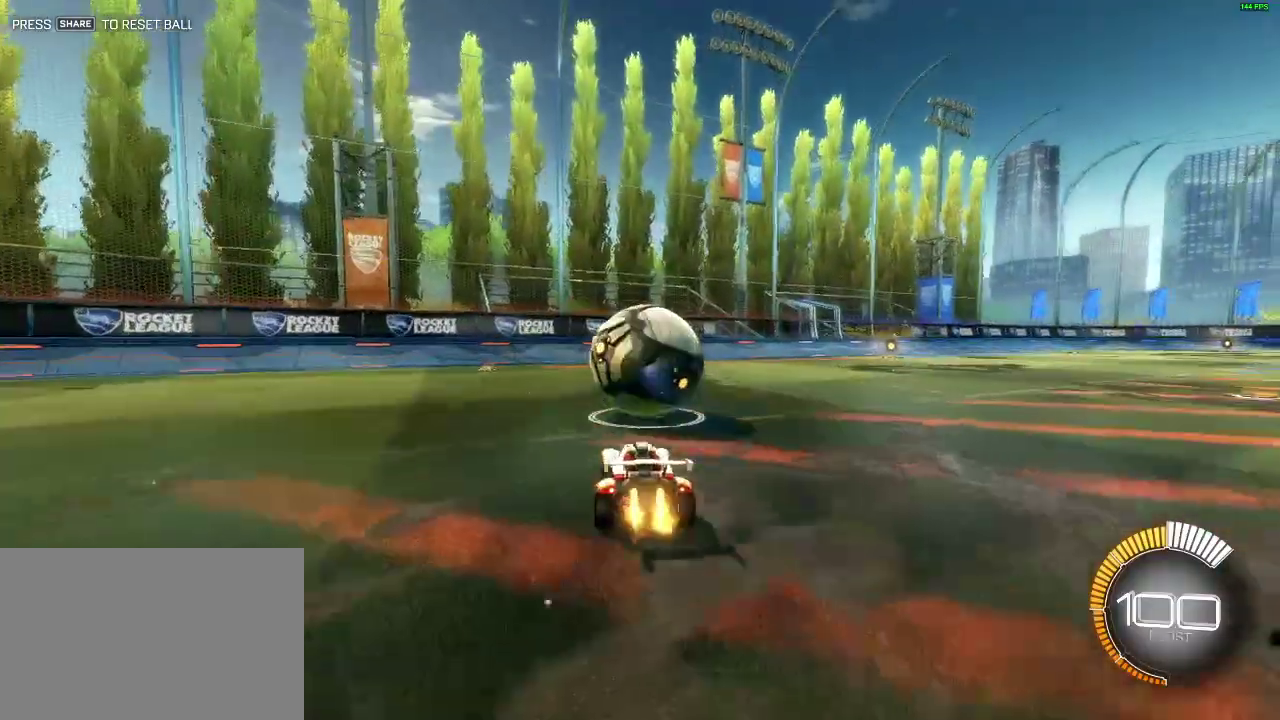
{"buttons": ["R2"], "left_stick": "center", "right_stick": "center", "events": []}
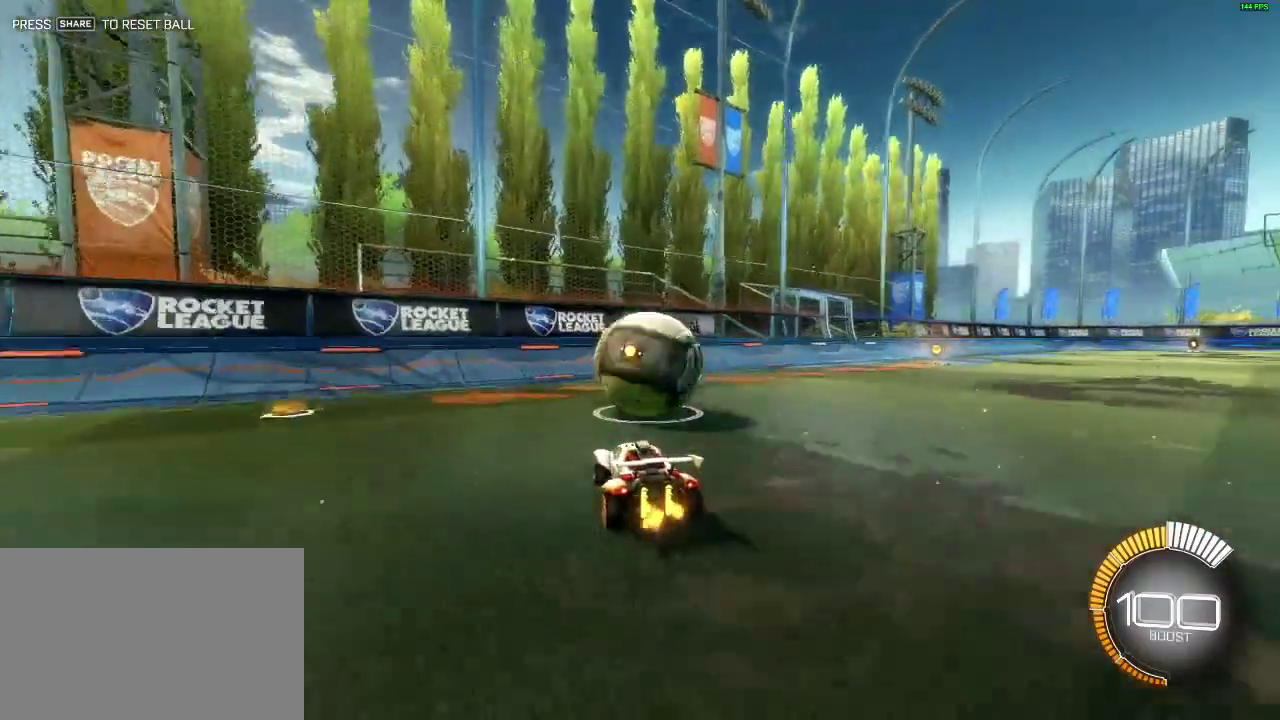
{"buttons": ["R2"], "left_stick": "center", "right_stick": "center", "events": []}
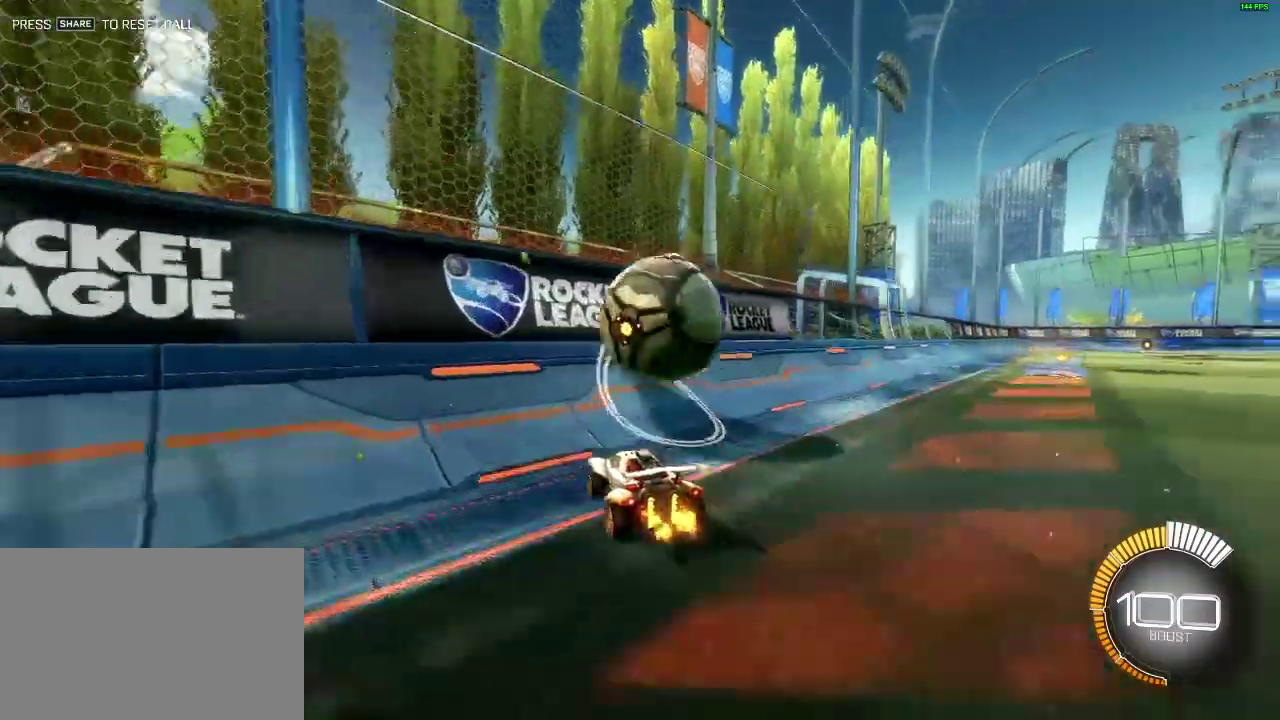
{"buttons": ["L1", "R2"], "left_stick": "down-right", "right_stick": "center", "events": [[34, "left_stick", "up-right"], [150, "left_stick", "center"], [367, "left_stick", "down-left"], [384, "CROSS", "down"], [384, "SQUARE", "down"], [484, "CROSS", "up"], [484, "L1", "down"], [484, "SQUARE", "up"], [484, "left_stick", "down-right"]]}